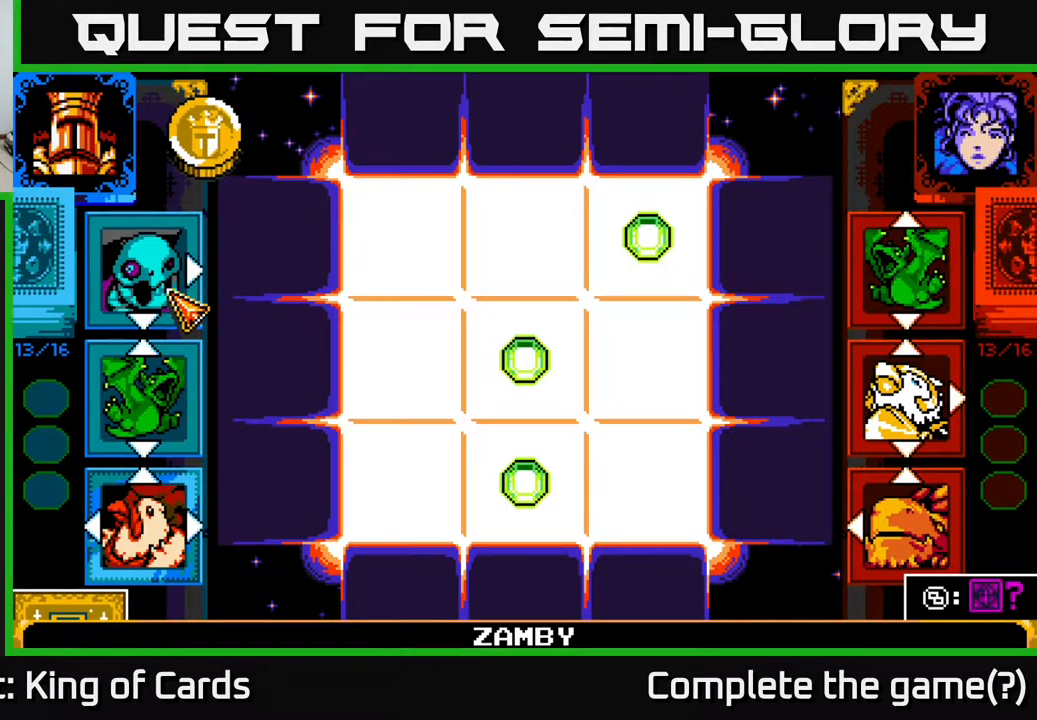
Gameplay with a controller (Xbox layout); each line is a JSON object with the inputs held at the frame after it. "events" lists button and stick changes between this image and that frame as [ms after this image, input, new state], when the widget could be followed in between. Not read: left_stick right_stick.
{"buttons": [], "events": [[117, "DPAD_DOWN", "down"], [217, "DPAD_DOWN", "up"]]}
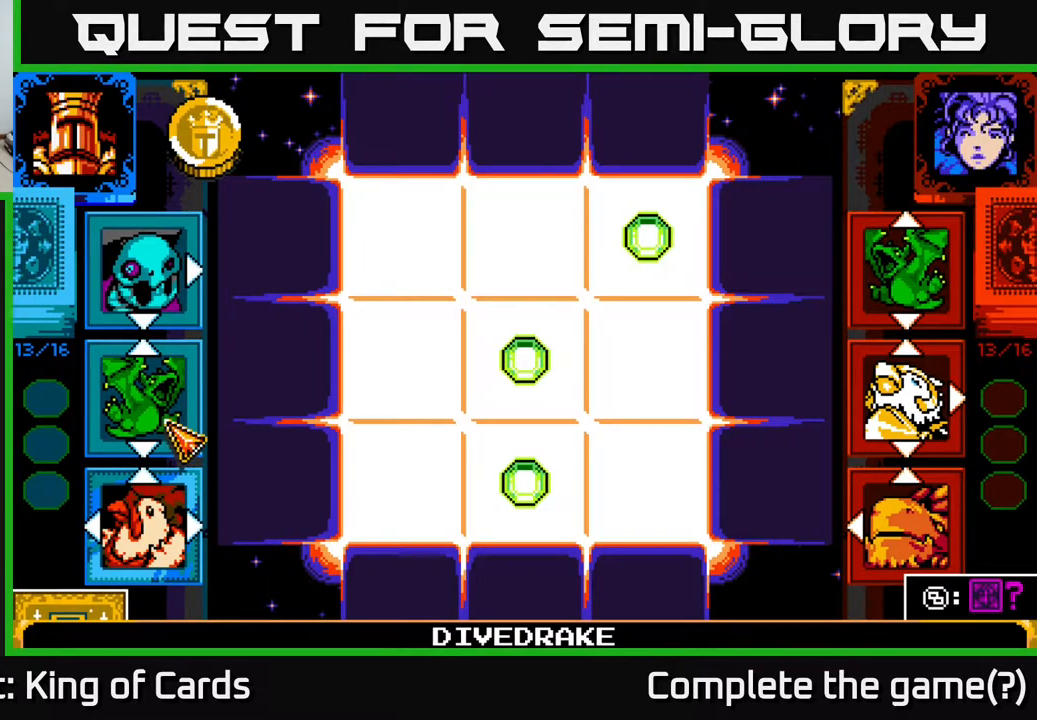
{"buttons": [], "events": [[50, "DPAD_DOWN", "down"], [200, "DPAD_DOWN", "up"]]}
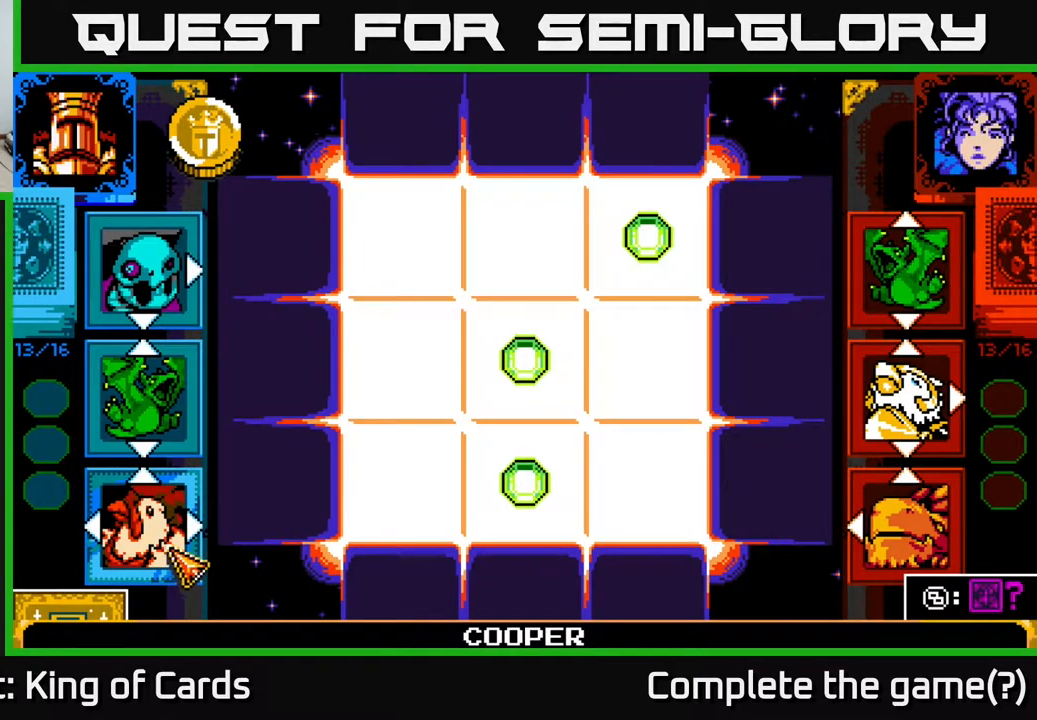
{"buttons": [], "events": []}
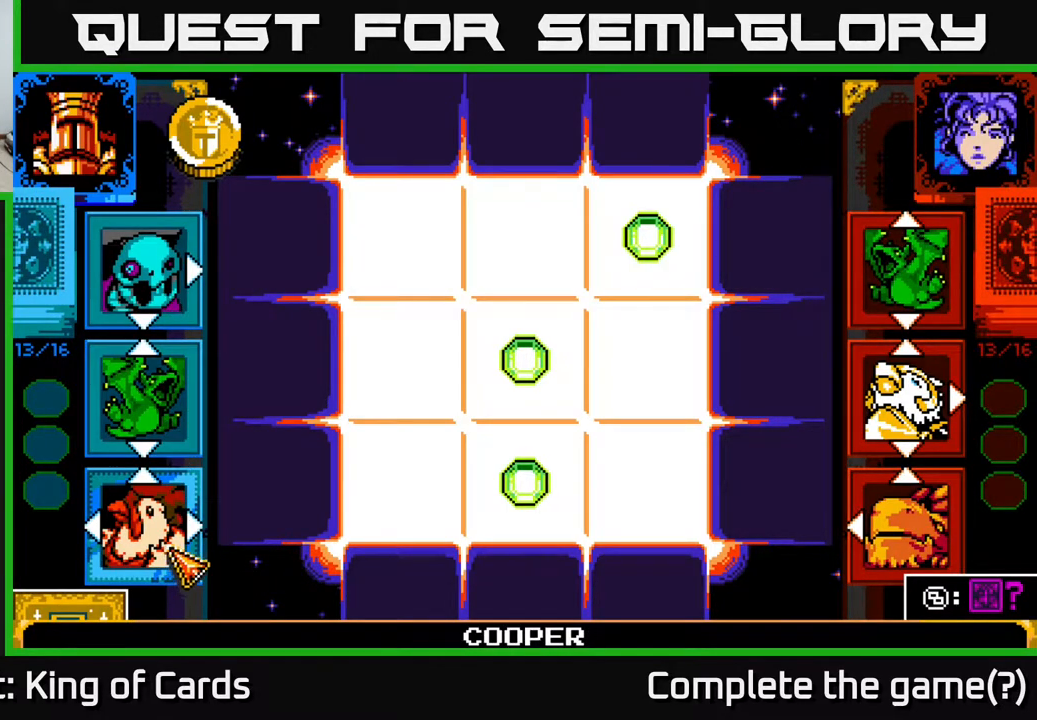
{"buttons": ["A"], "events": [[100, "DPAD_UP", "down"], [217, "DPAD_UP", "up"], [400, "A", "down"]]}
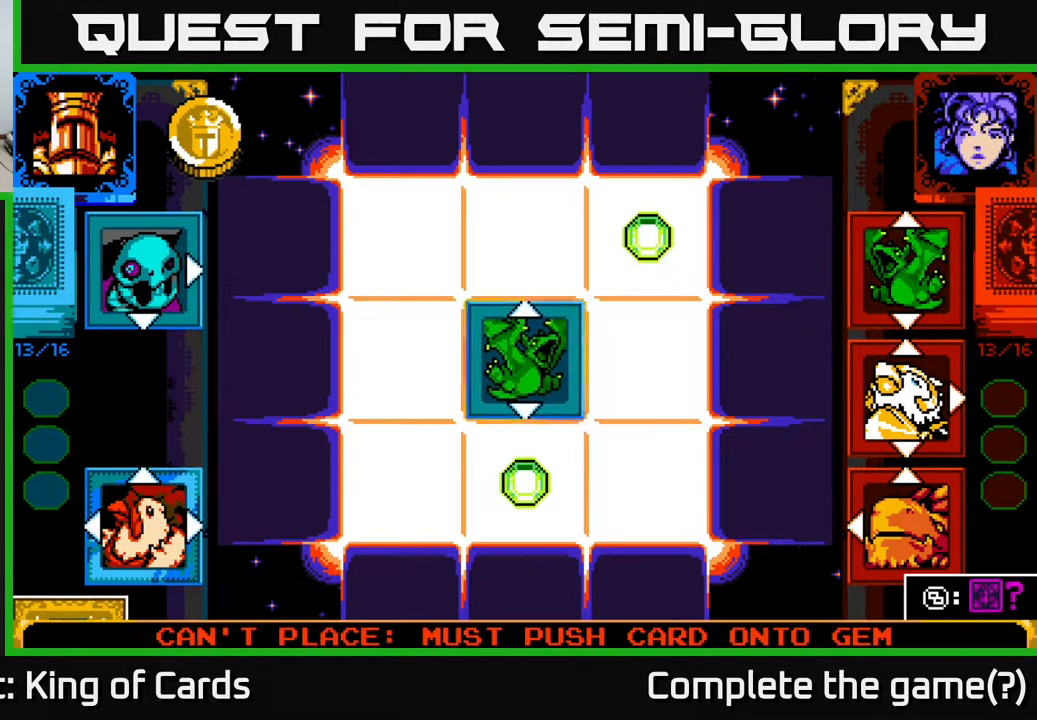
{"buttons": [], "events": [[33, "A", "up"], [267, "DPAD_DOWN", "down"], [417, "DPAD_DOWN", "up"]]}
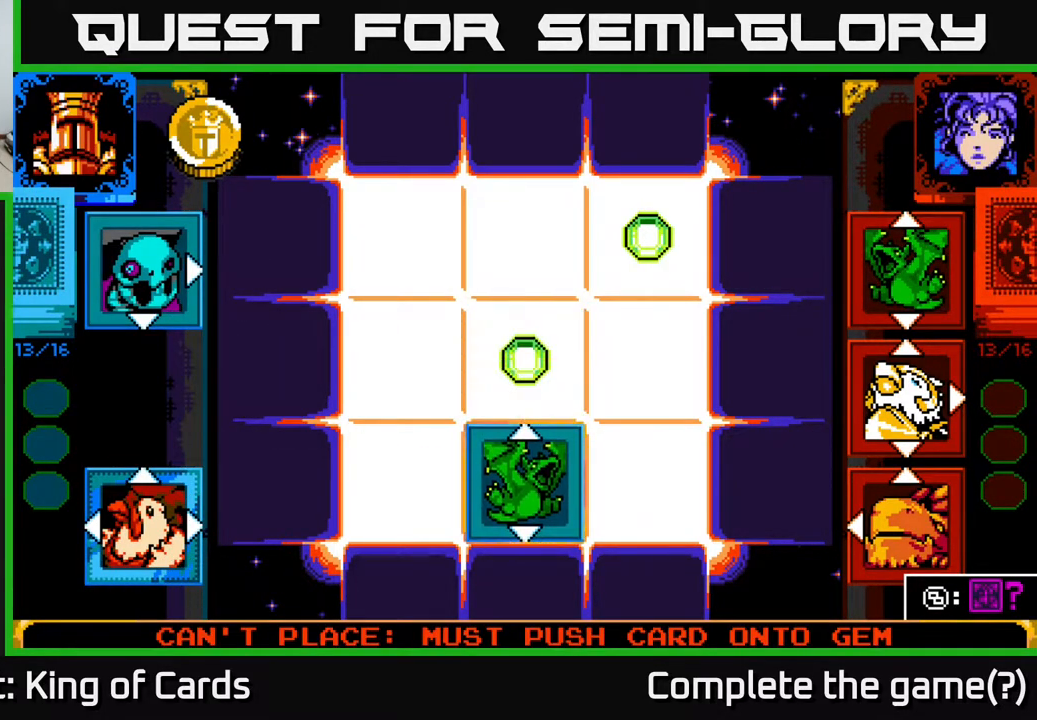
{"buttons": [], "events": [[33, "DPAD_LEFT", "down"], [133, "DPAD_LEFT", "up"], [283, "A", "down"], [400, "A", "up"]]}